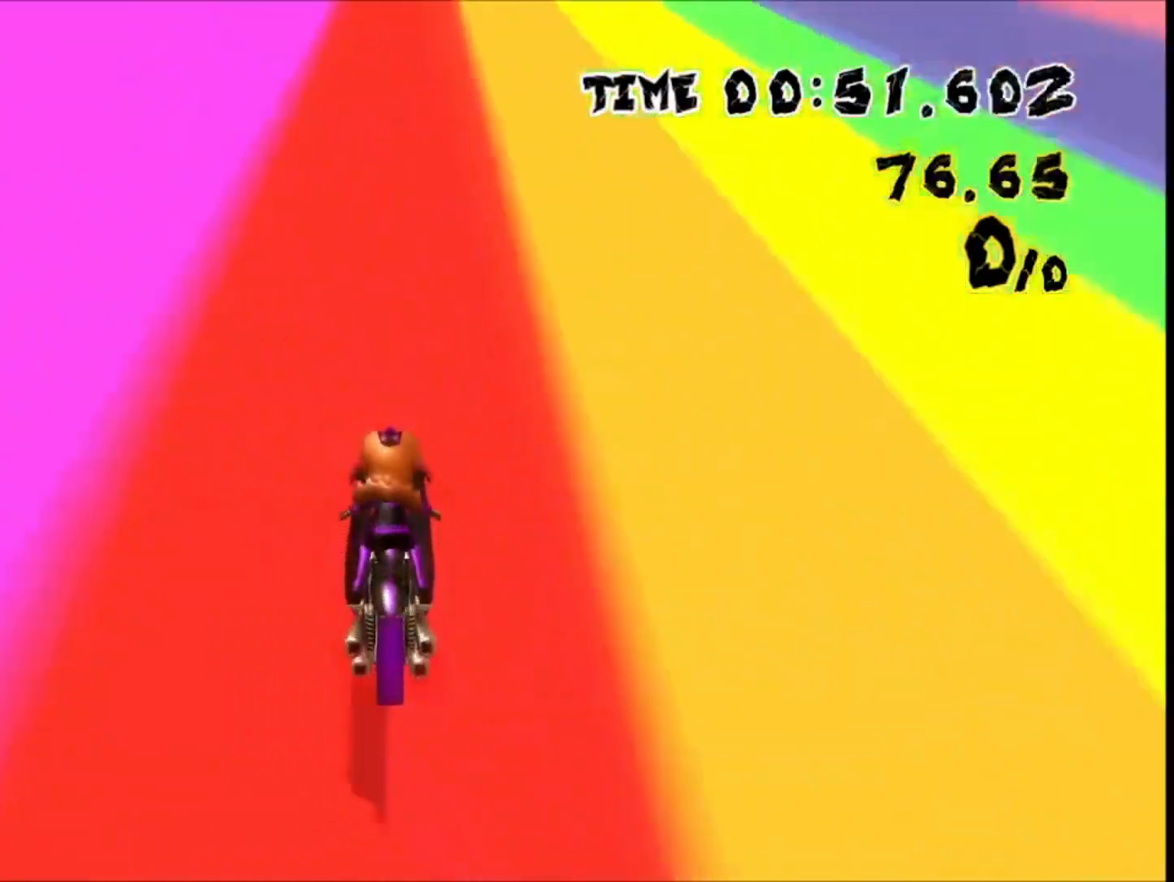
Gameplay with a controller (Nintendo layout); each line is a JSON object with the inputs held at the frame after it (dt_ms = milliseconds from this image to that frame). "events" lists button and stick changes between this image and that frame as [ms after this image, input, new state], when the widget could be followed in between. Not read: A B L2 L3 R1 R2 R3 SELECT START X Y Z right_stick.
{"dt_ms": 500, "buttons": [], "left_stick": "center", "events": [[100, "L1", "up"], [167, "left_stick", "center"], [300, "DPAD_UP", "down"], [467, "DPAD_UP", "up"]]}
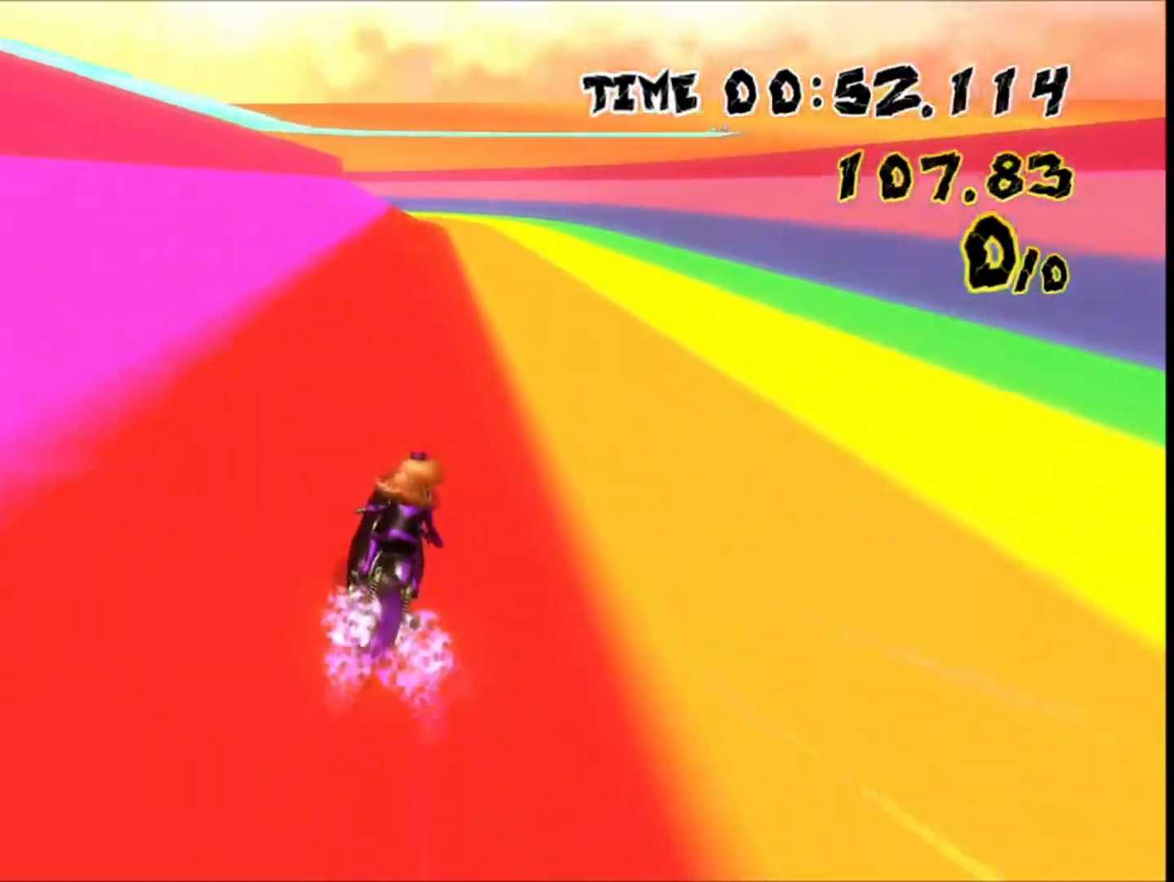
{"dt_ms": 500, "buttons": [], "left_stick": "center", "events": [[333, "left_stick", "left"], [367, "DPAD_RIGHT", "down"], [467, "DPAD_RIGHT", "up"], [467, "left_stick", "center"]]}
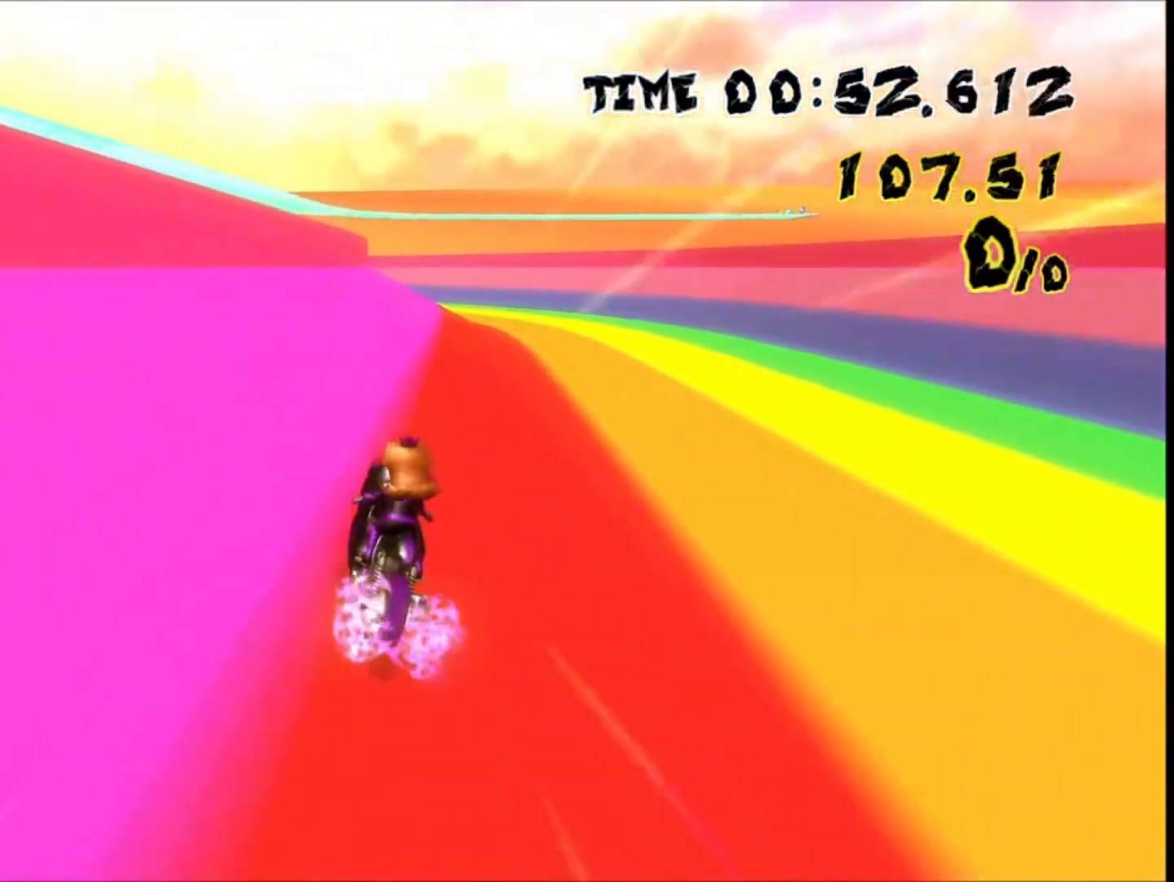
{"dt_ms": 500, "buttons": [], "left_stick": "center", "events": [[233, "DPAD_UP", "down"], [267, "DPAD_UP", "up"]]}
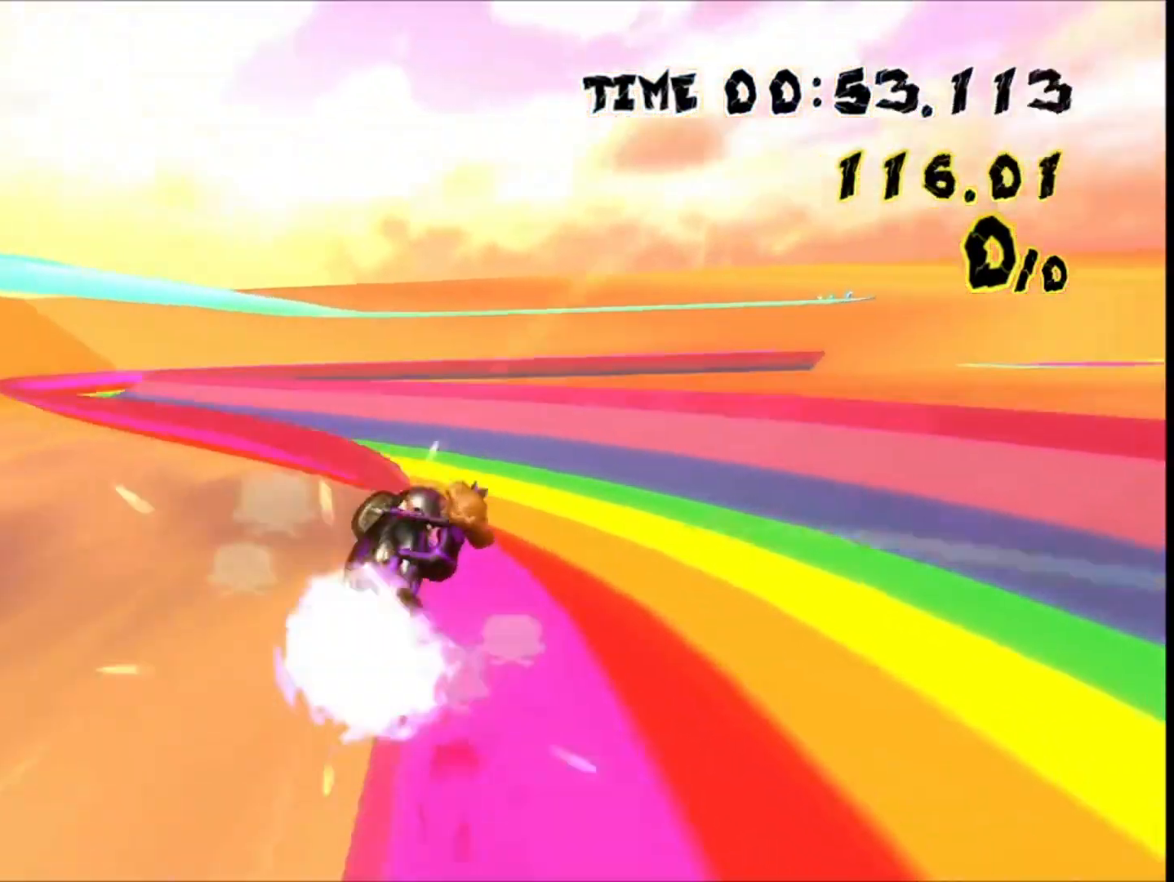
{"dt_ms": 500, "buttons": [], "left_stick": "center", "events": [[33, "DPAD_LEFT", "down"], [167, "DPAD_LEFT", "up"]]}
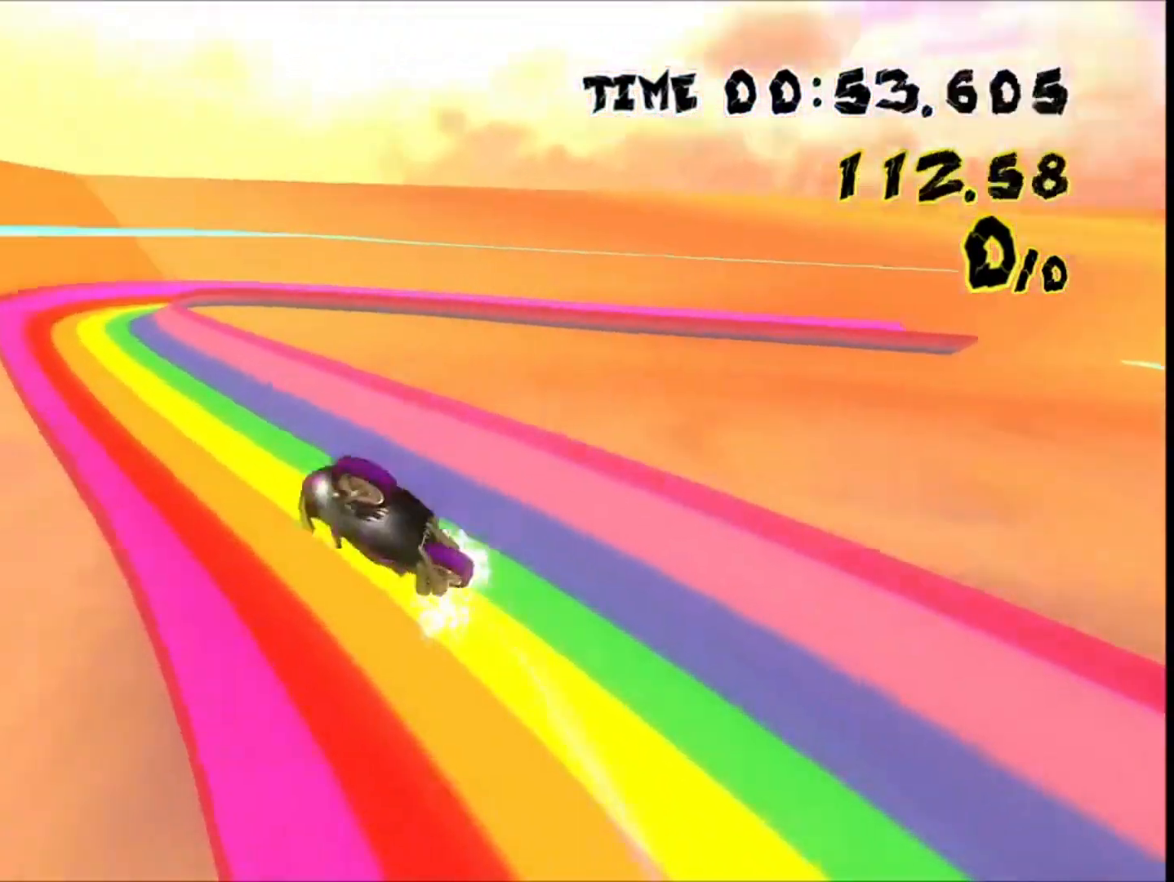
{"dt_ms": 500, "buttons": [], "left_stick": "center", "events": []}
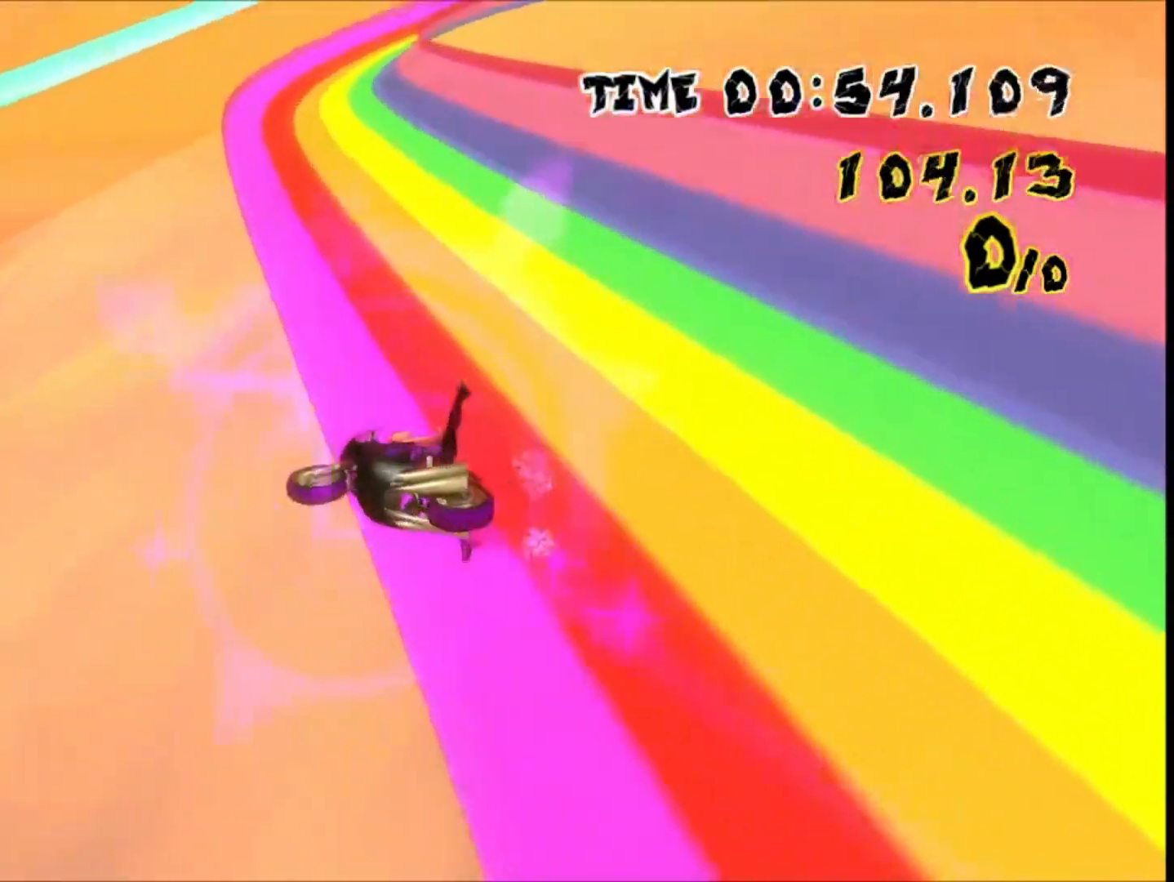
{"dt_ms": 500, "buttons": [], "left_stick": "center", "events": []}
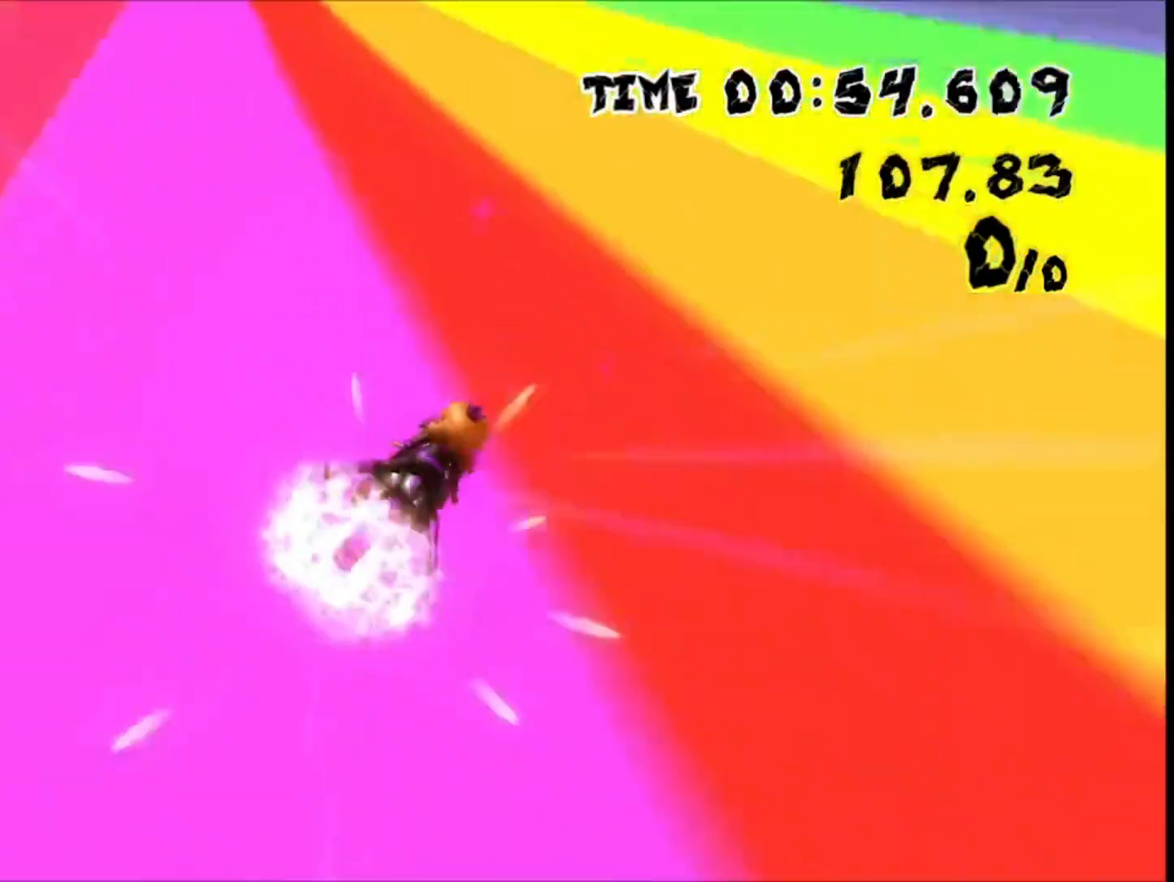
{"dt_ms": 500, "buttons": [], "left_stick": "center"}
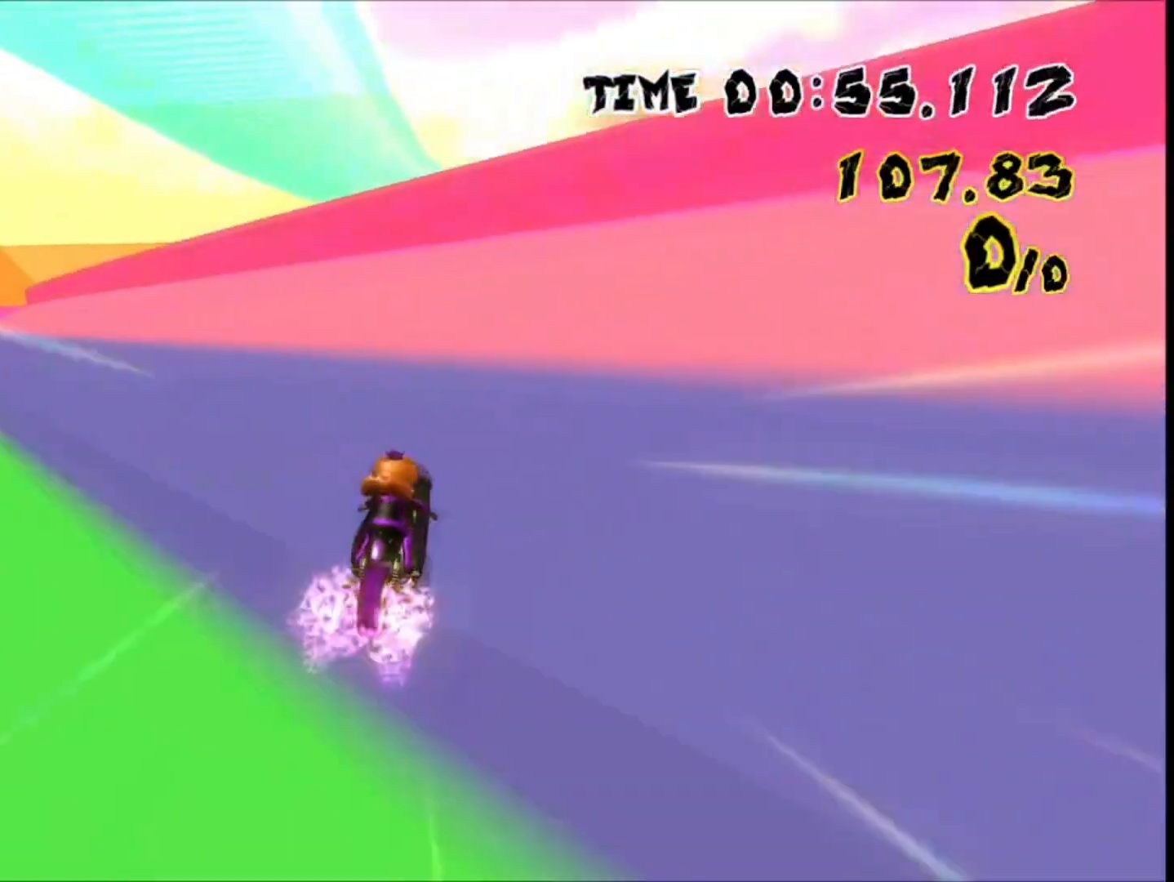
{"dt_ms": 500, "buttons": [], "left_stick": "center", "events": [[167, "DPAD_UP", "down"], [333, "DPAD_UP", "up"], [367, "DPAD_RIGHT", "down"], [433, "DPAD_RIGHT", "up"]]}
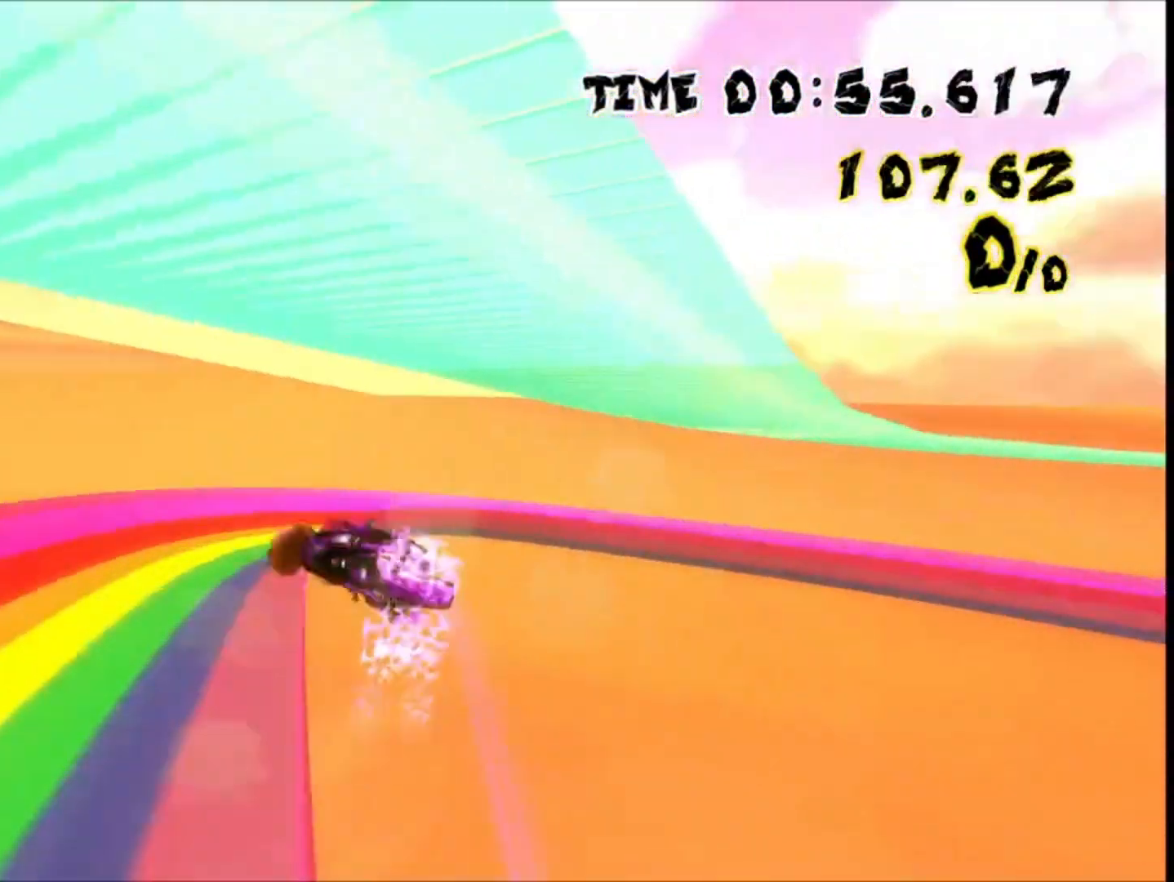
{"dt_ms": 500, "buttons": [], "left_stick": "center", "events": []}
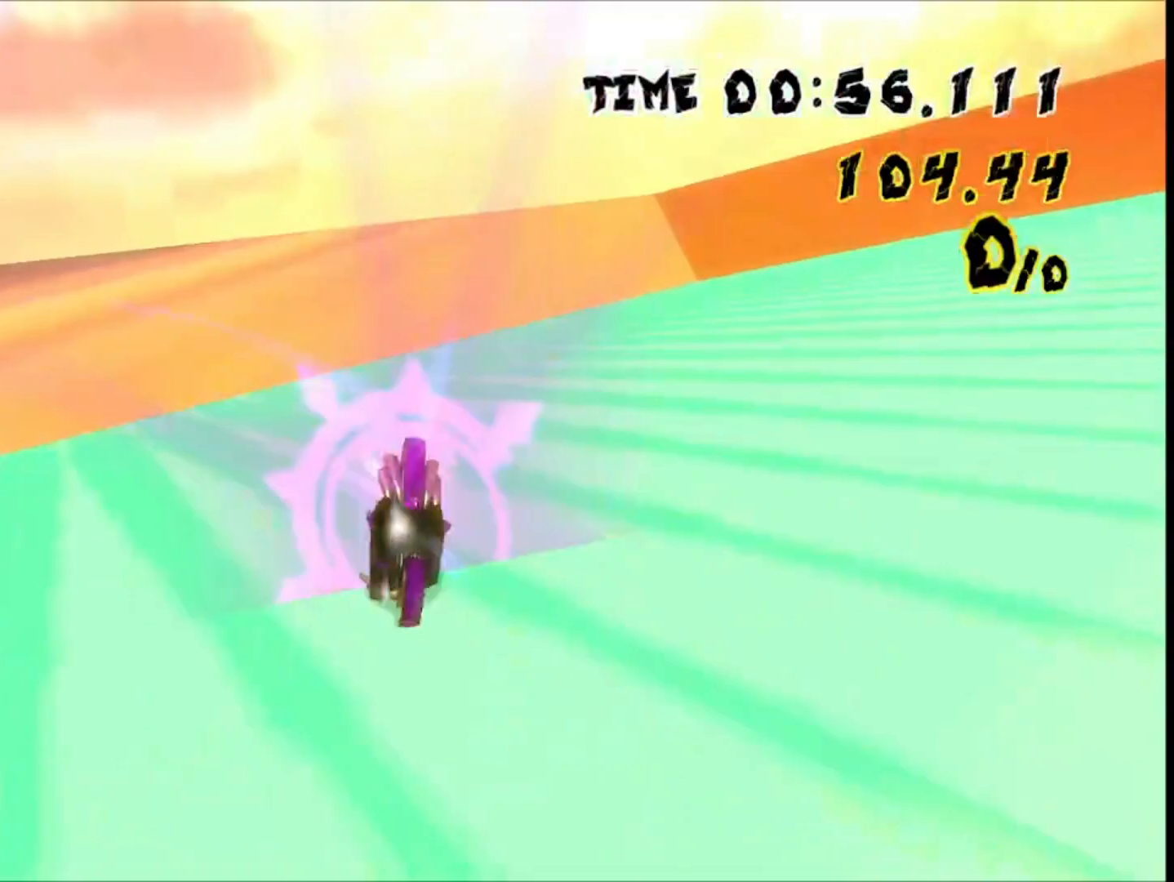
{"dt_ms": 500, "buttons": [], "left_stick": "center", "events": []}
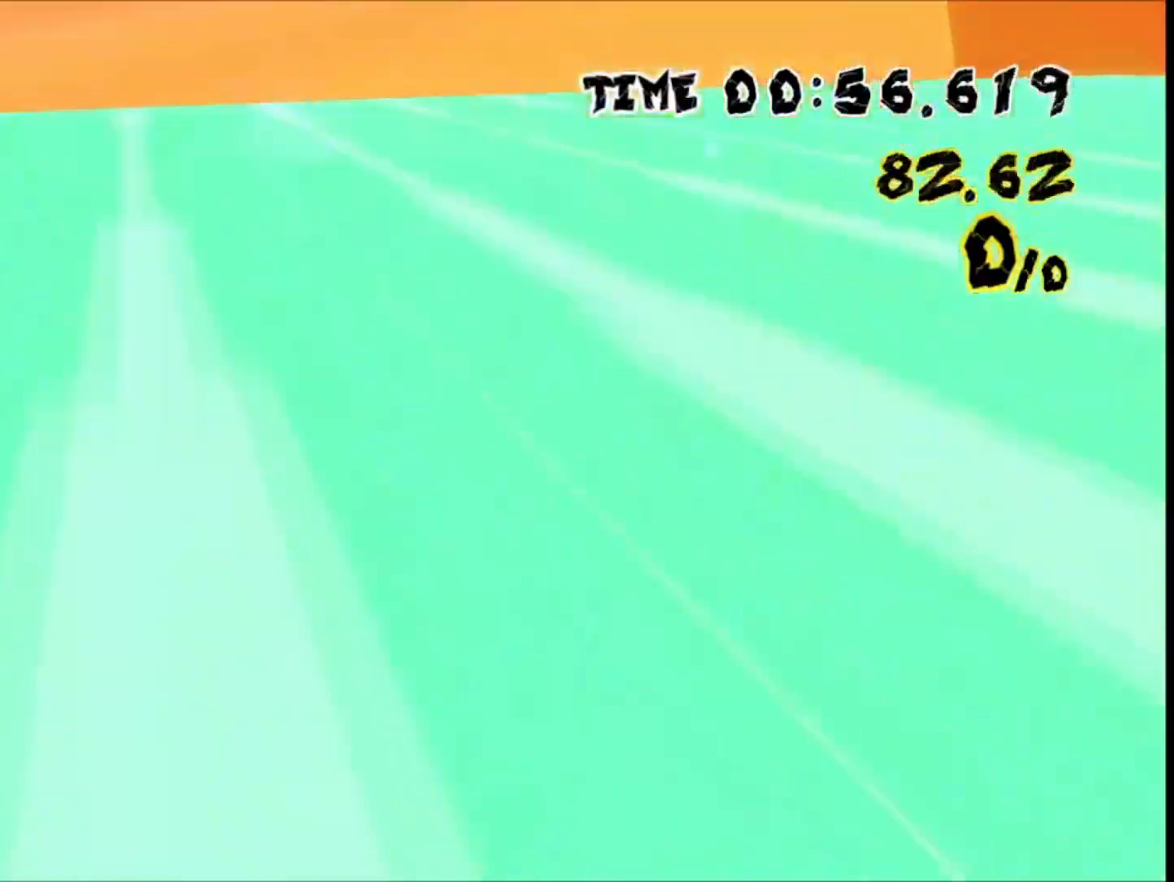
{"dt_ms": 500, "buttons": [], "left_stick": "center", "events": []}
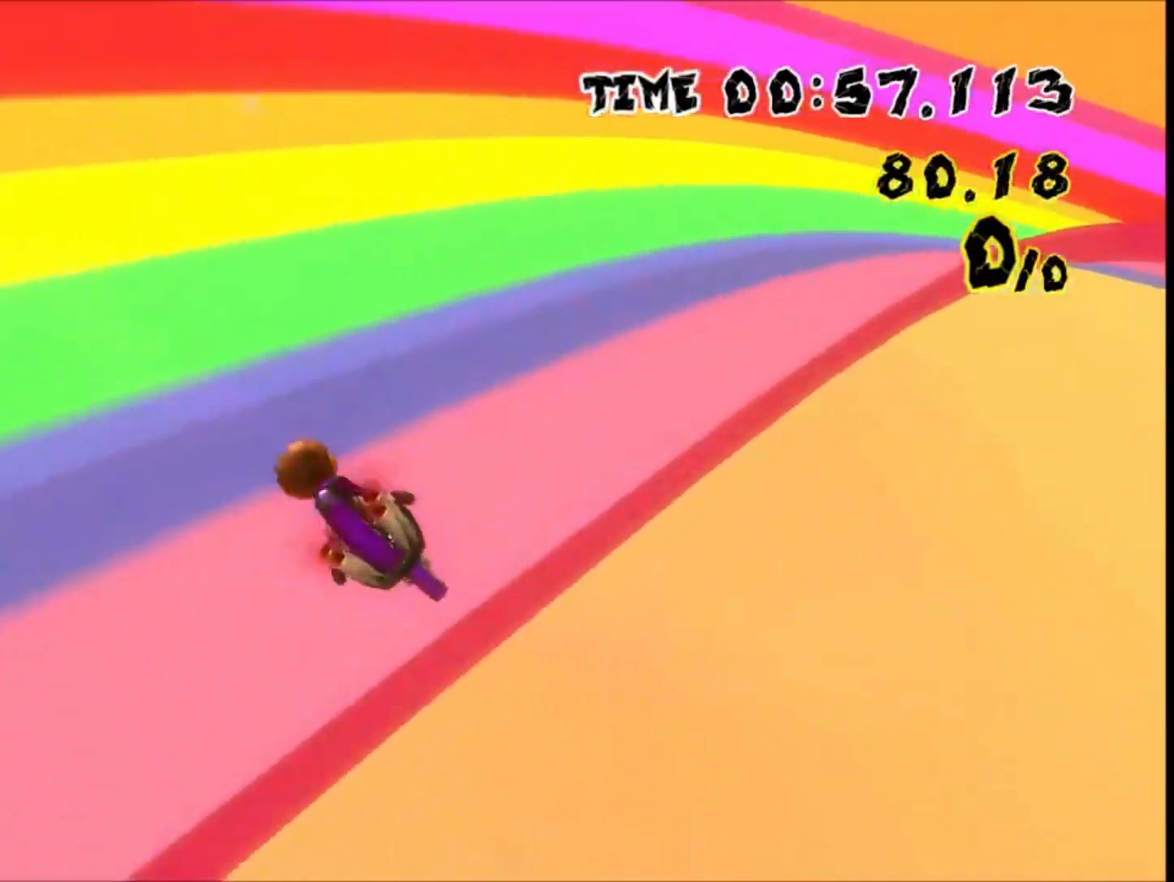
{"dt_ms": 500, "buttons": [], "left_stick": "right", "events": [[33, "left_stick", "right"]]}
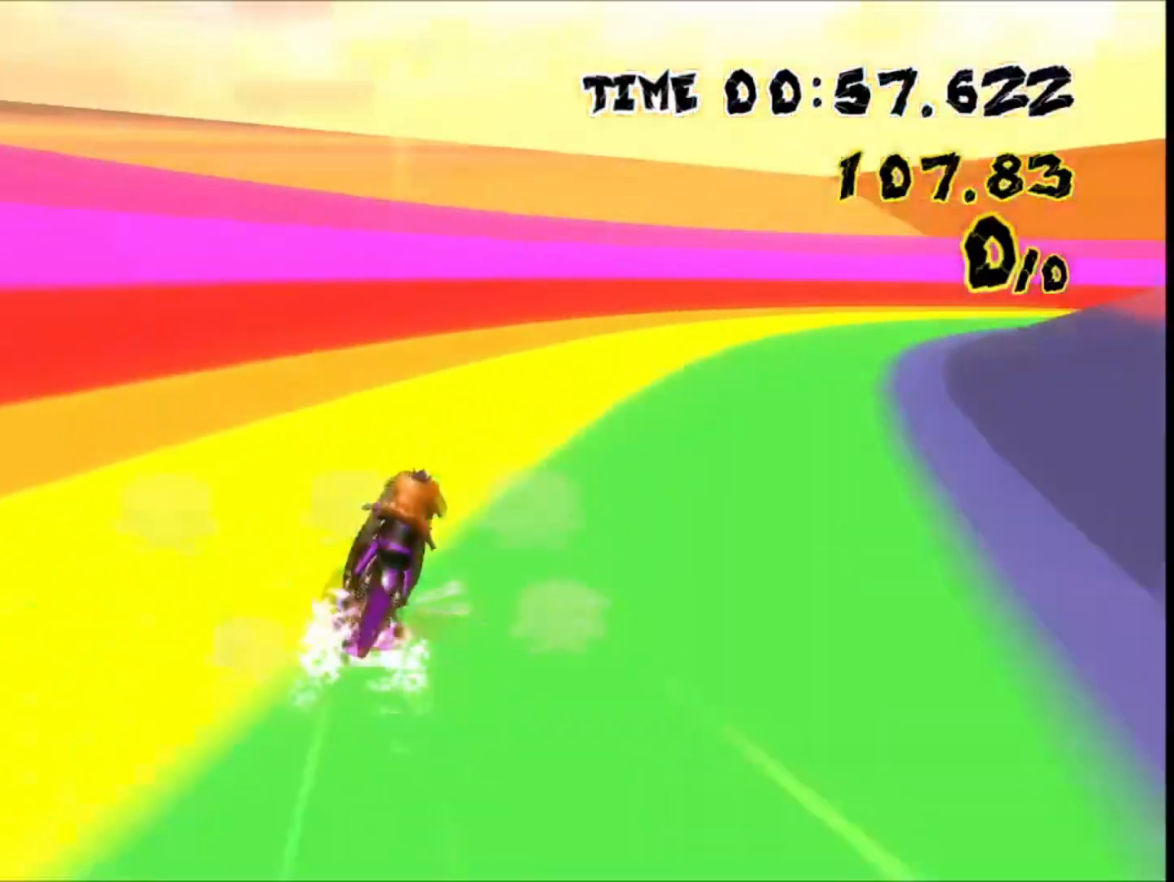
{"dt_ms": 500, "buttons": [], "left_stick": "left"}
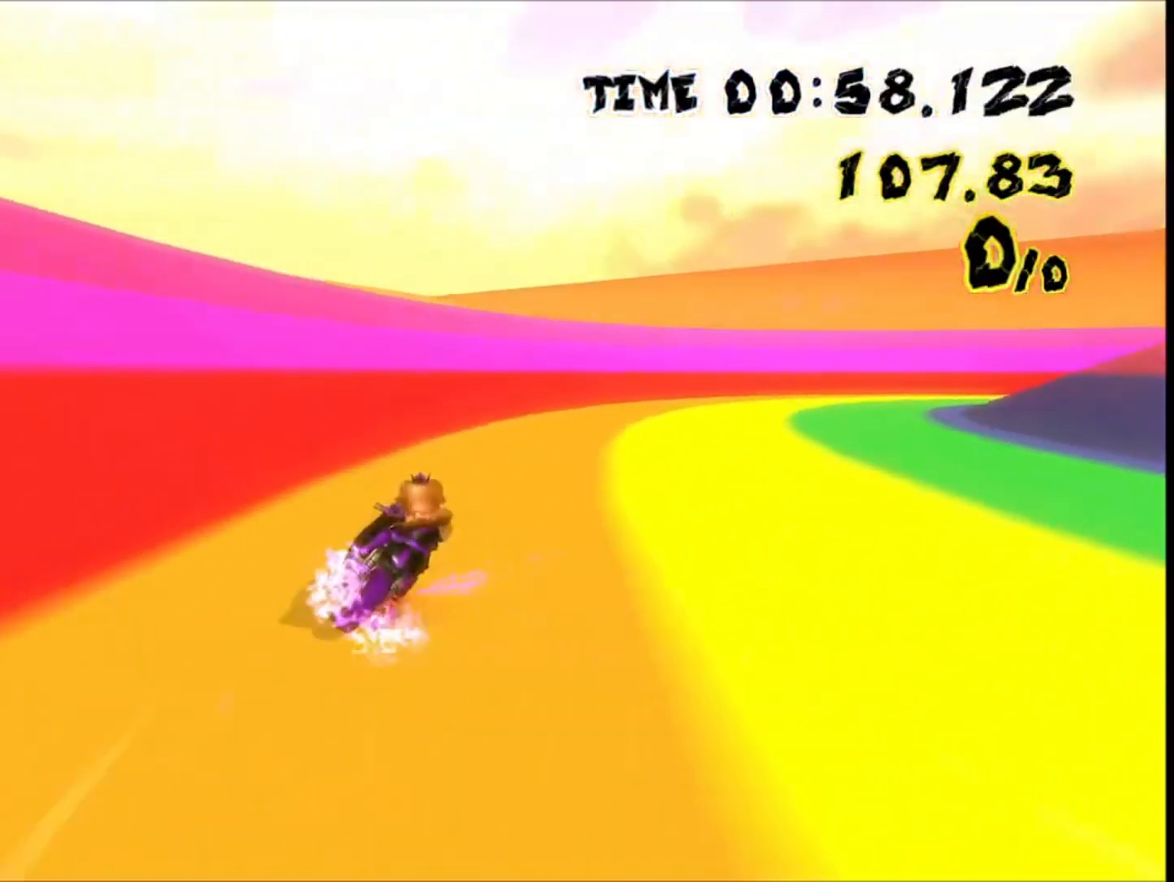
{"dt_ms": 1000, "buttons": ["DPAD_RIGHT"], "left_stick": "center"}
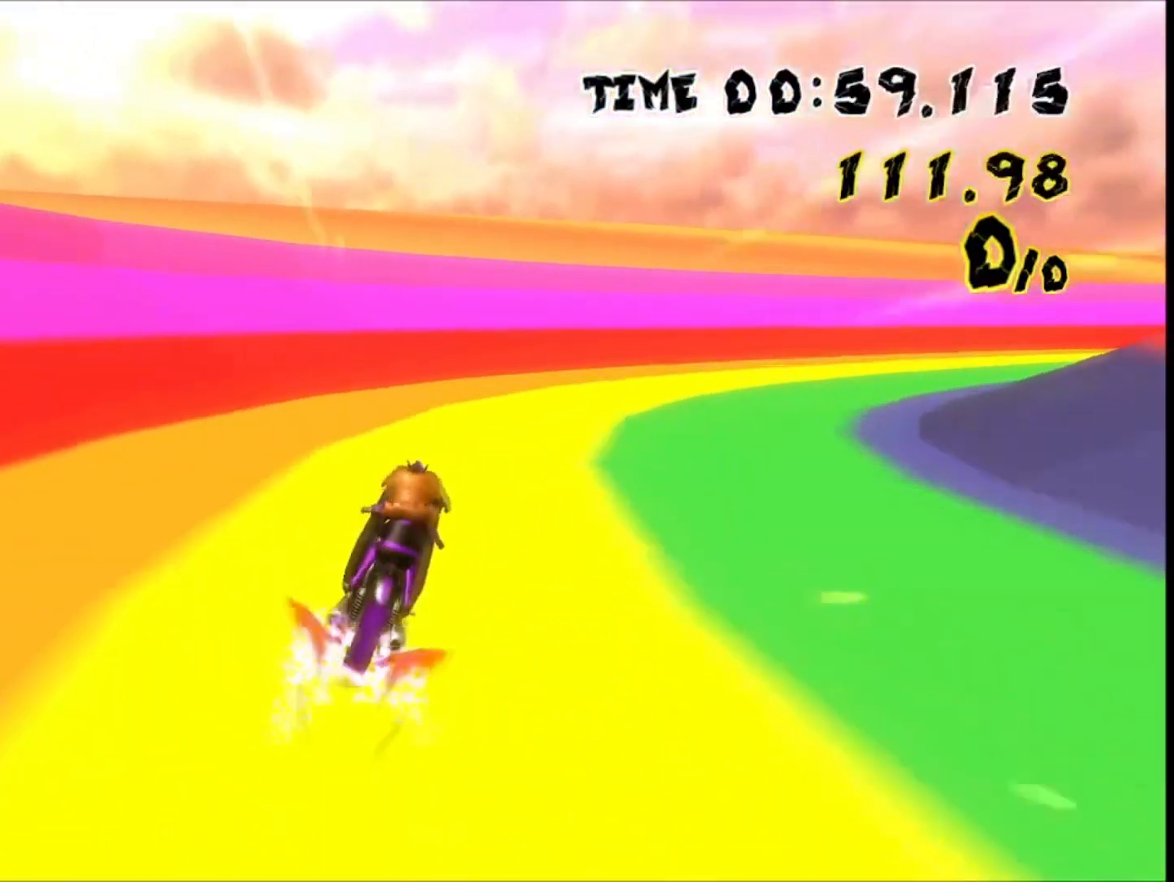
{"dt_ms": 1000, "buttons": [], "left_stick": "up-left"}
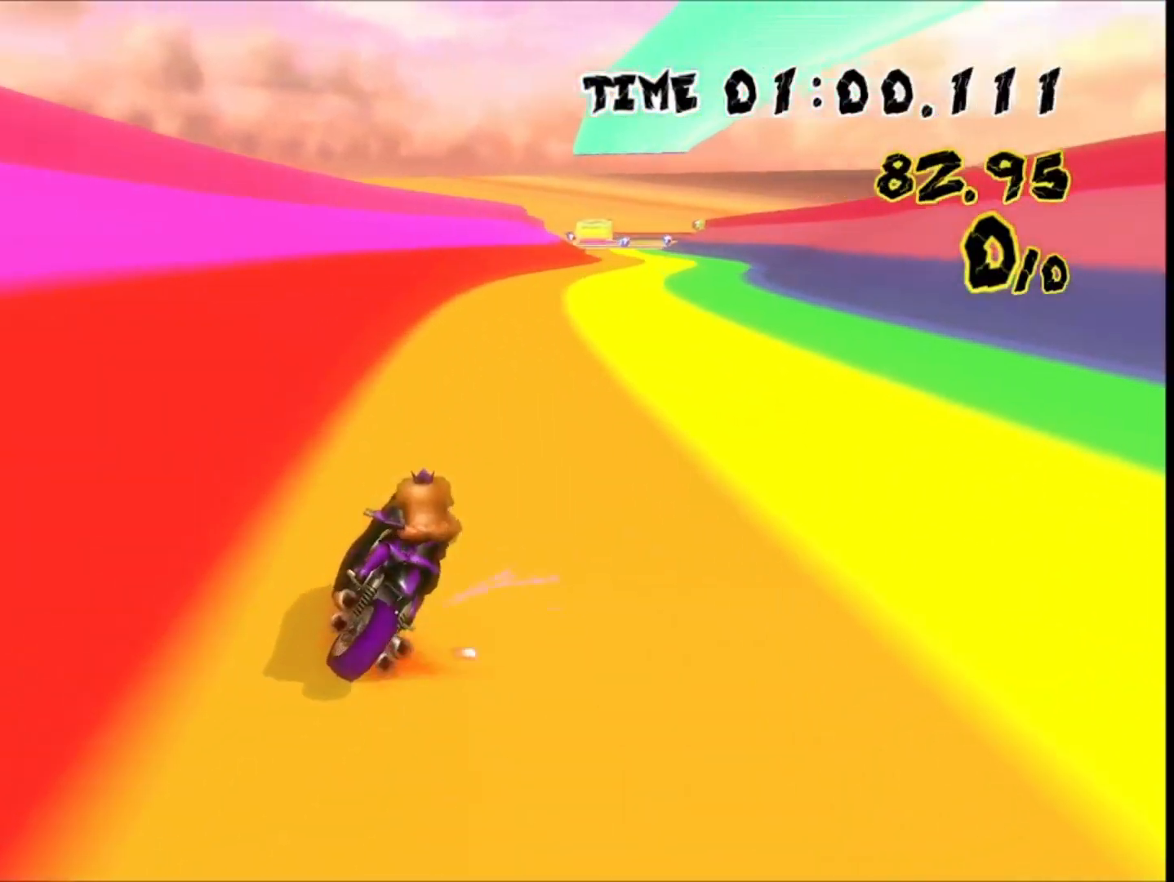
{"dt_ms": 500, "buttons": [], "left_stick": "up-left", "events": []}
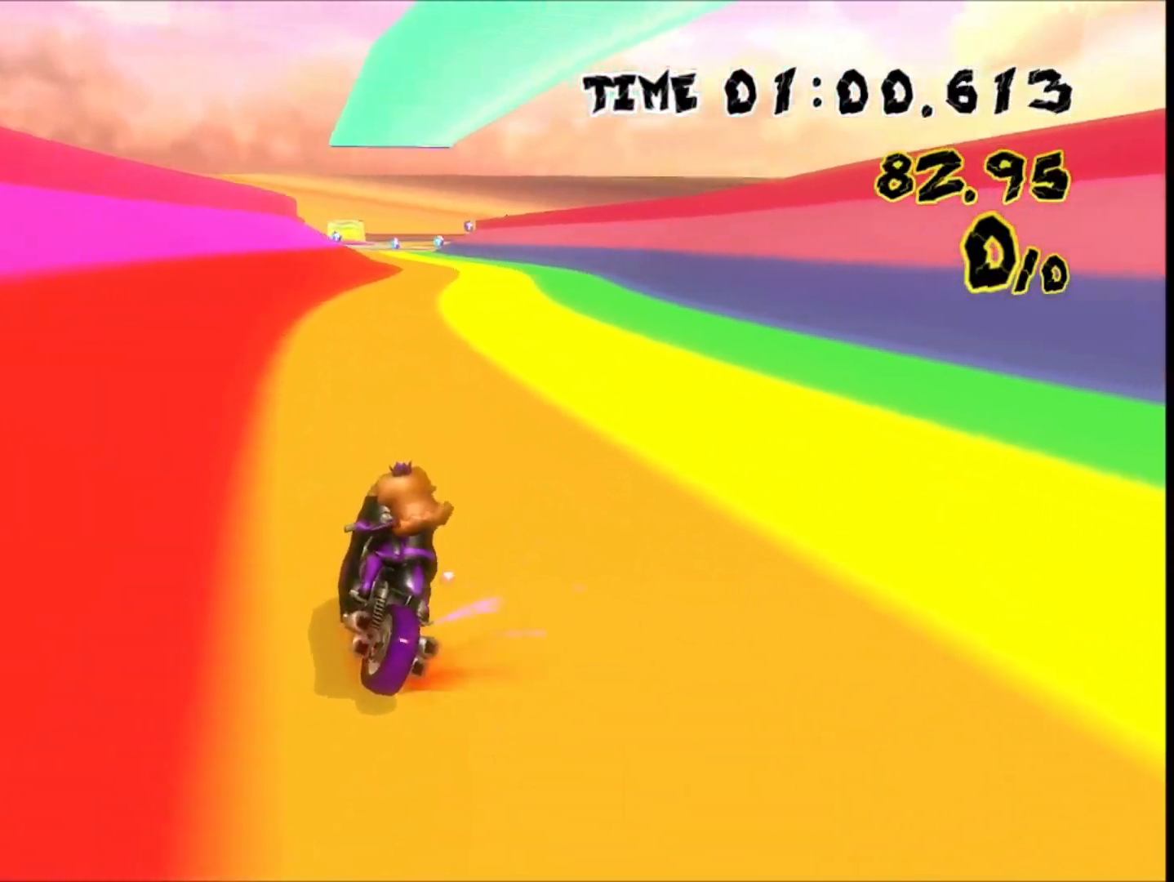
{"dt_ms": 500, "buttons": [], "left_stick": "left"}
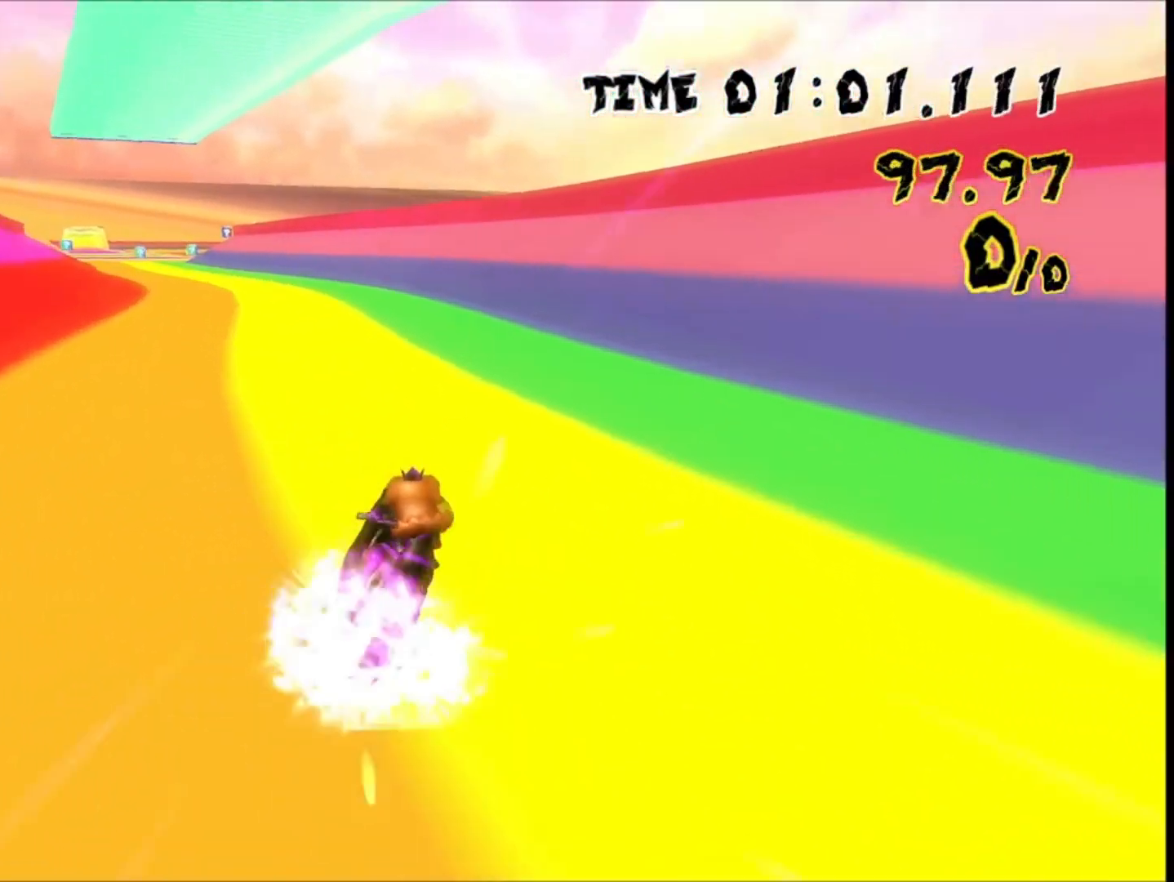
{"dt_ms": 500, "buttons": [], "left_stick": "center", "events": [[367, "left_stick", "center"]]}
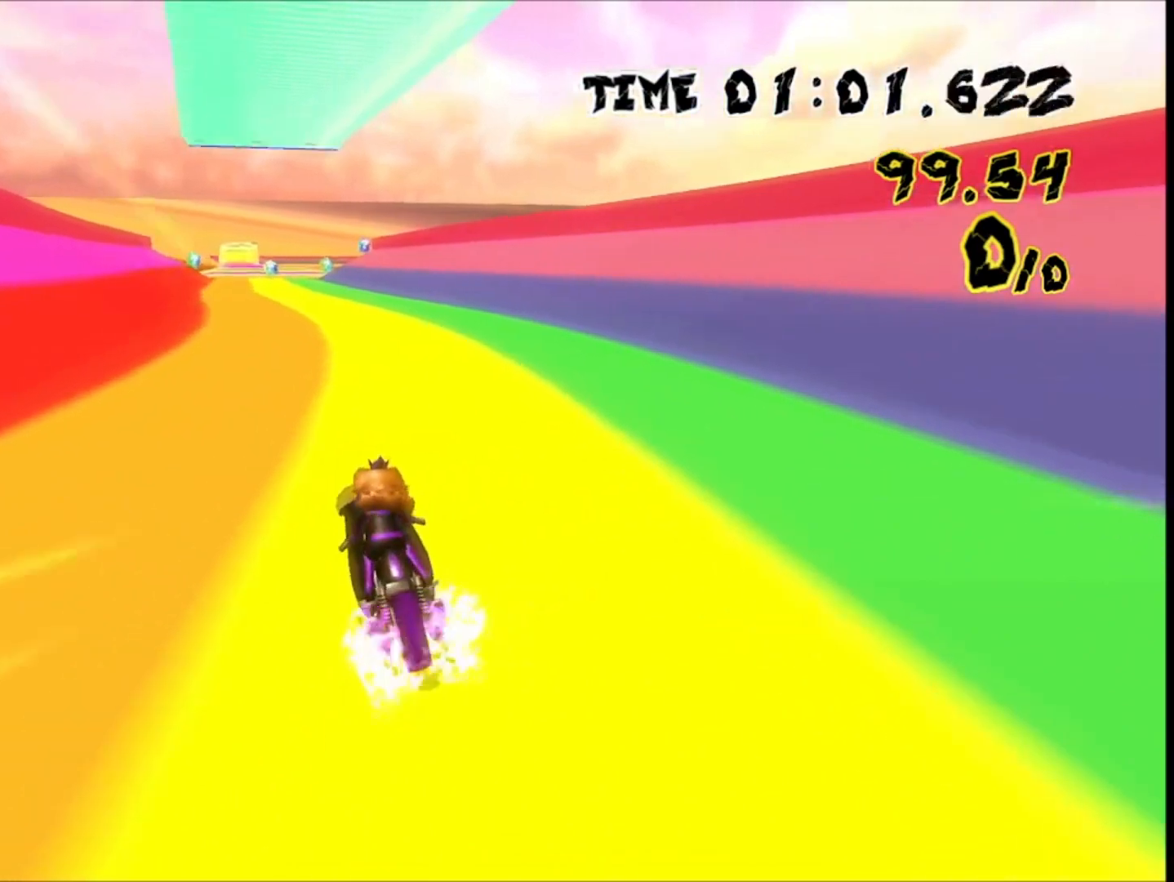
{"dt_ms": 500, "buttons": [], "left_stick": "center", "events": [[100, "DPAD_UP", "down"], [267, "DPAD_UP", "up"]]}
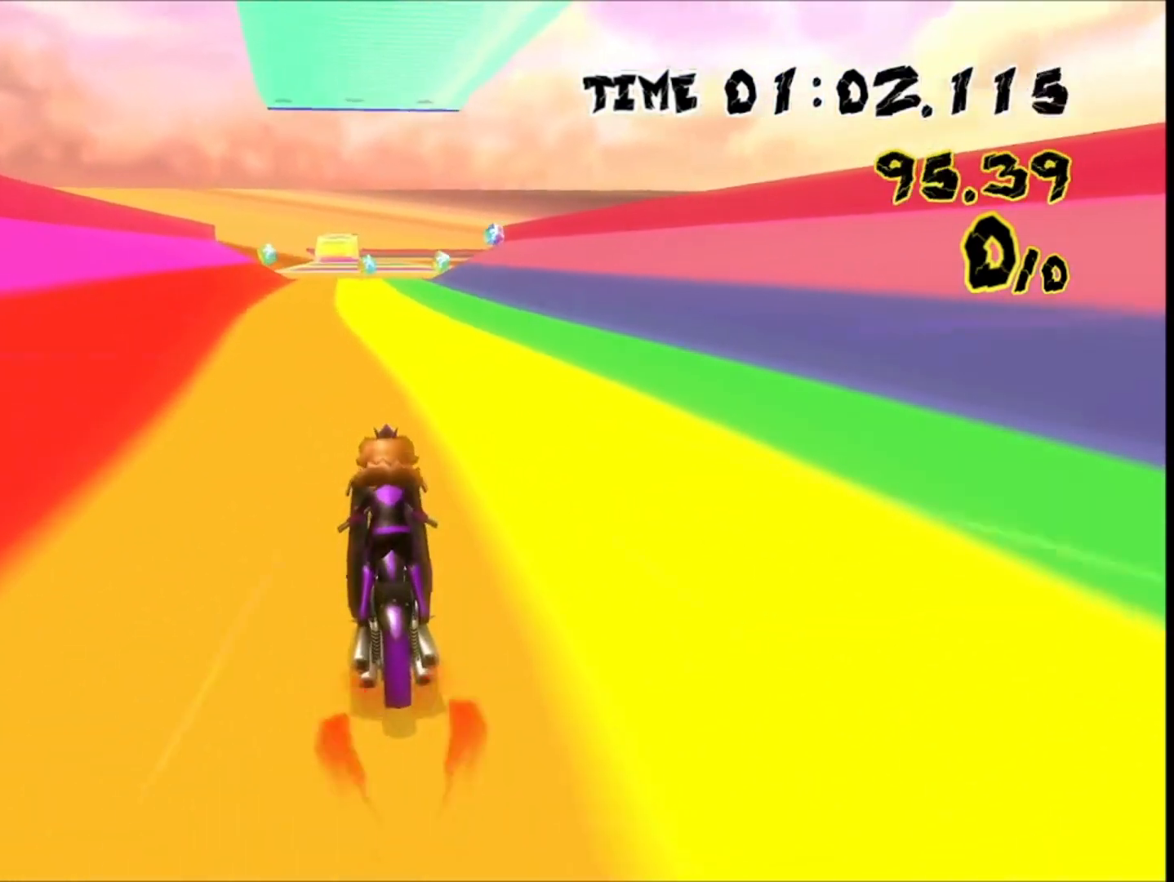
{"dt_ms": 500, "buttons": [], "left_stick": "left"}
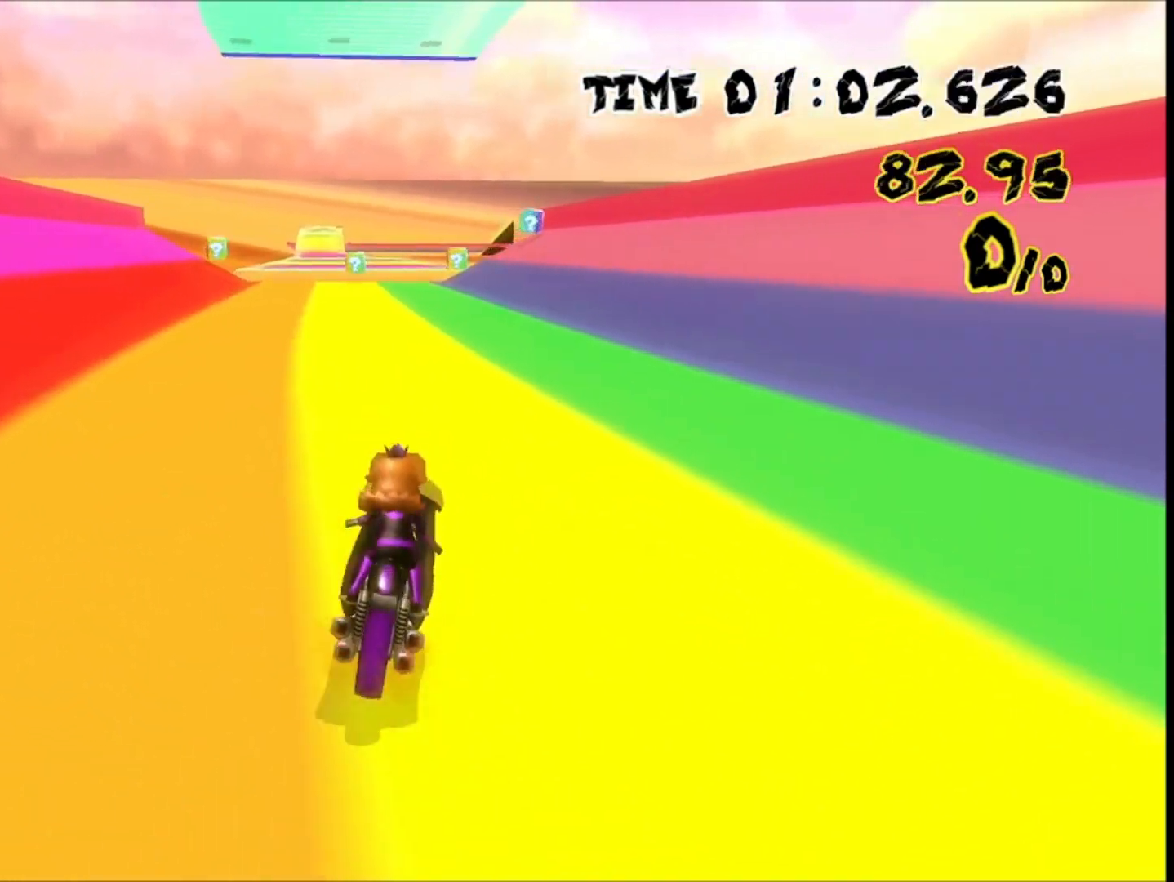
{"dt_ms": 500, "buttons": [], "left_stick": "left", "events": []}
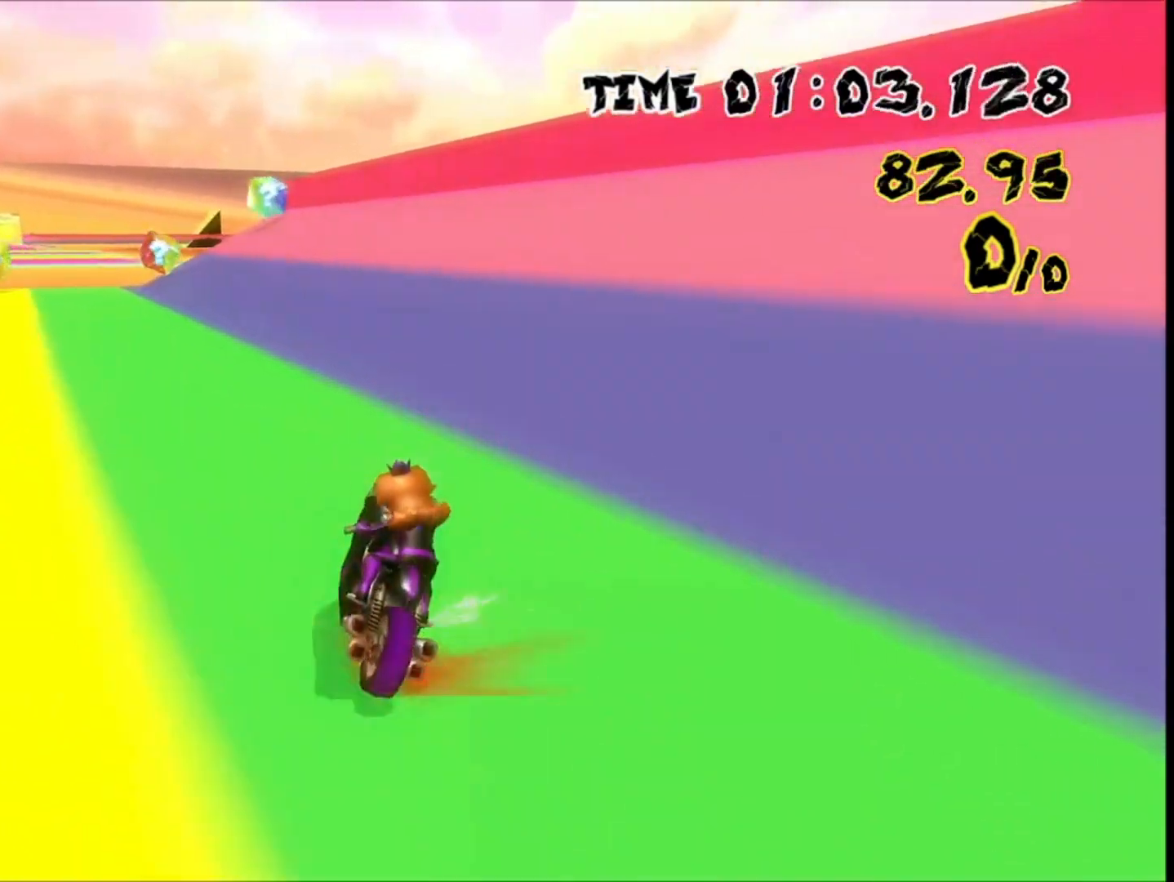
{"dt_ms": 500, "buttons": [], "left_stick": "left", "events": []}
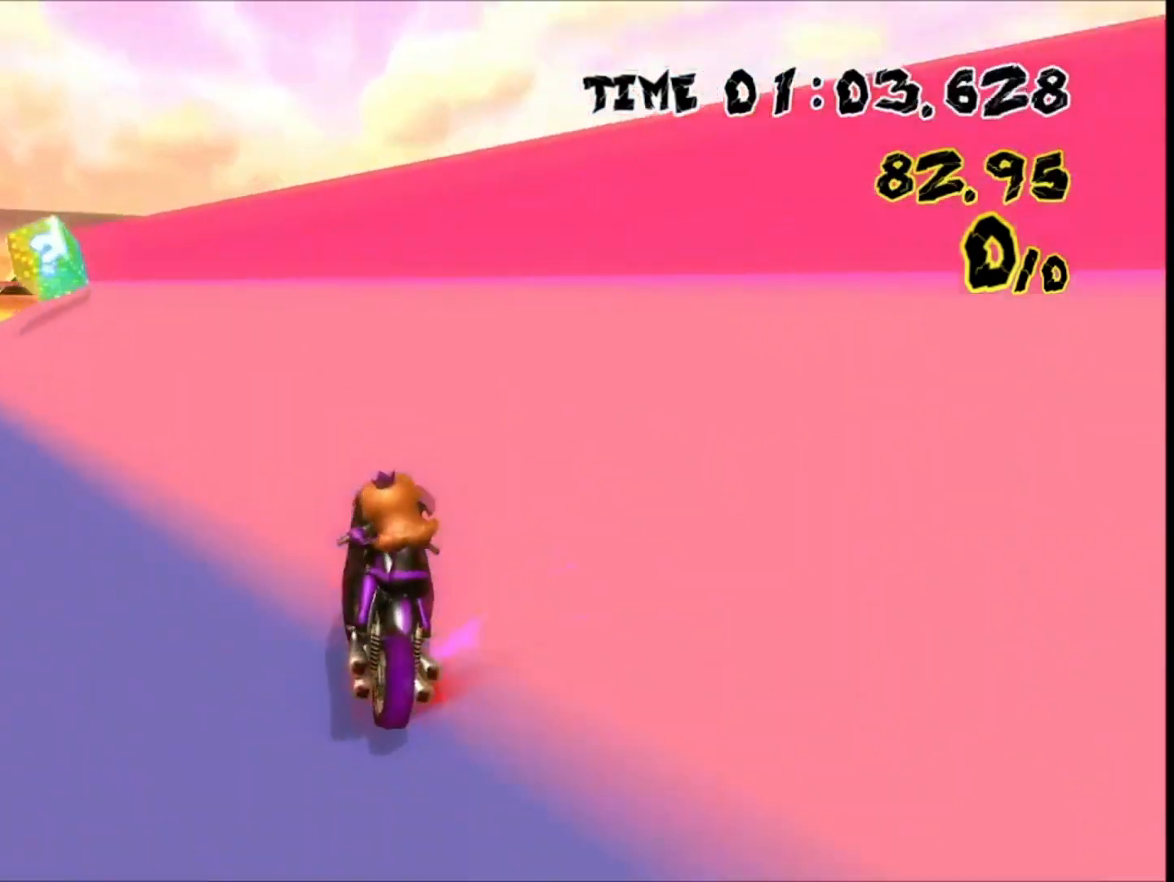
{"dt_ms": 500, "buttons": [], "left_stick": "center", "events": [[200, "left_stick", "center"], [233, "DPAD_UP", "down"], [467, "DPAD_UP", "up"]]}
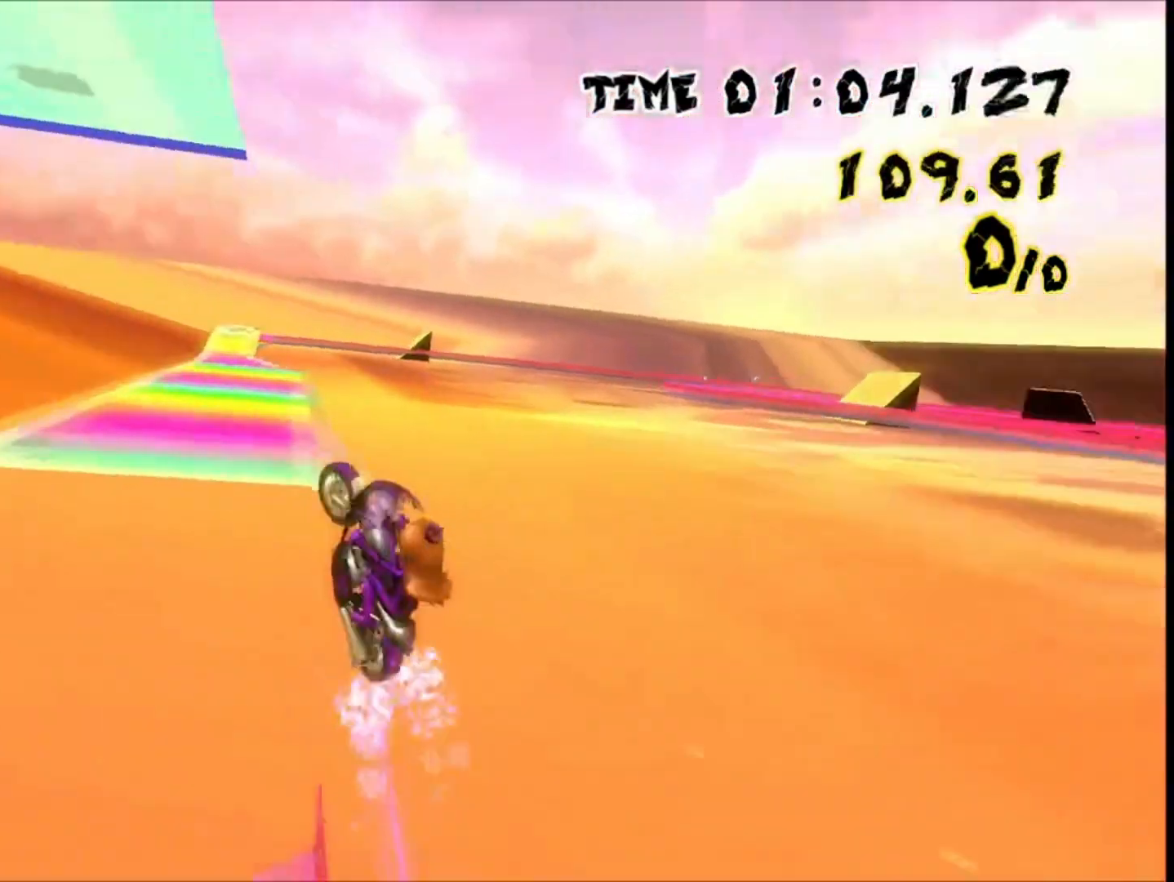
{"dt_ms": 1000, "buttons": [], "left_stick": "down"}
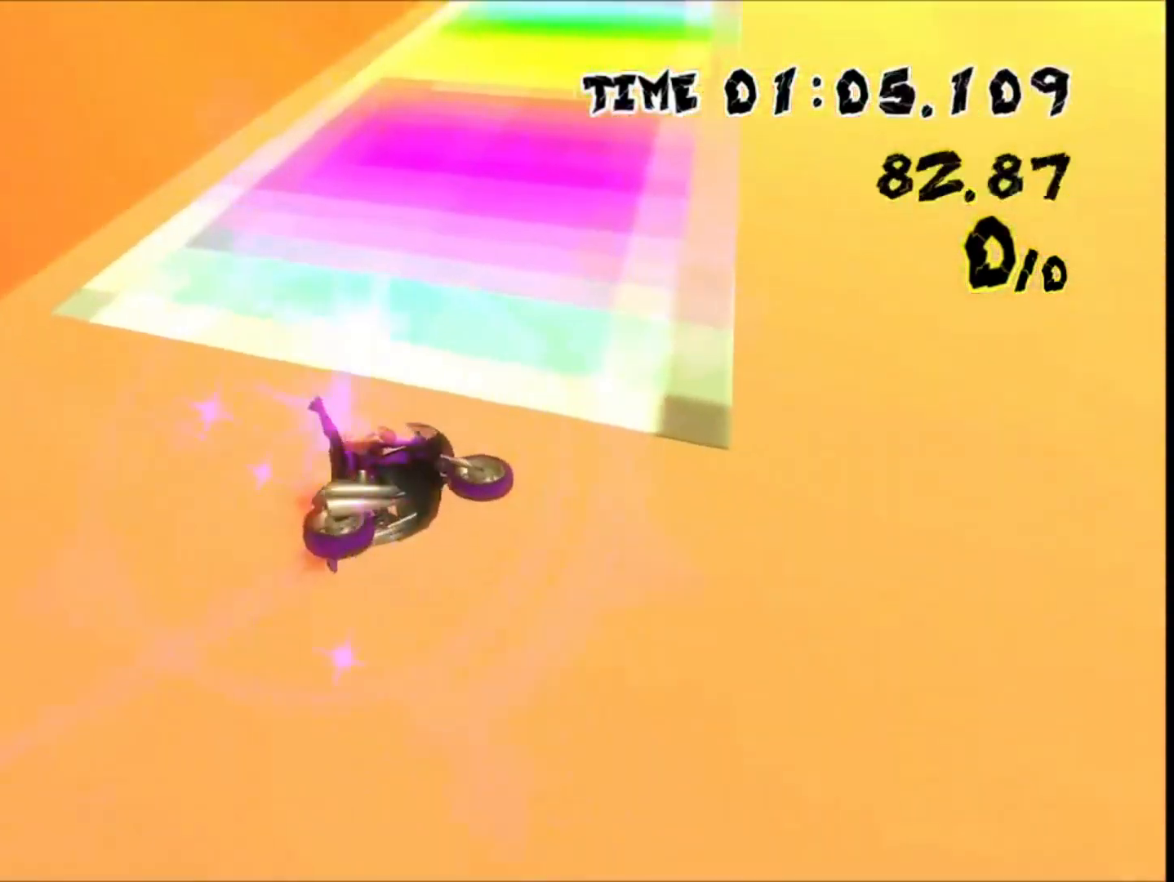
{"dt_ms": 500, "buttons": [], "left_stick": "center", "events": [[133, "left_stick", "center"]]}
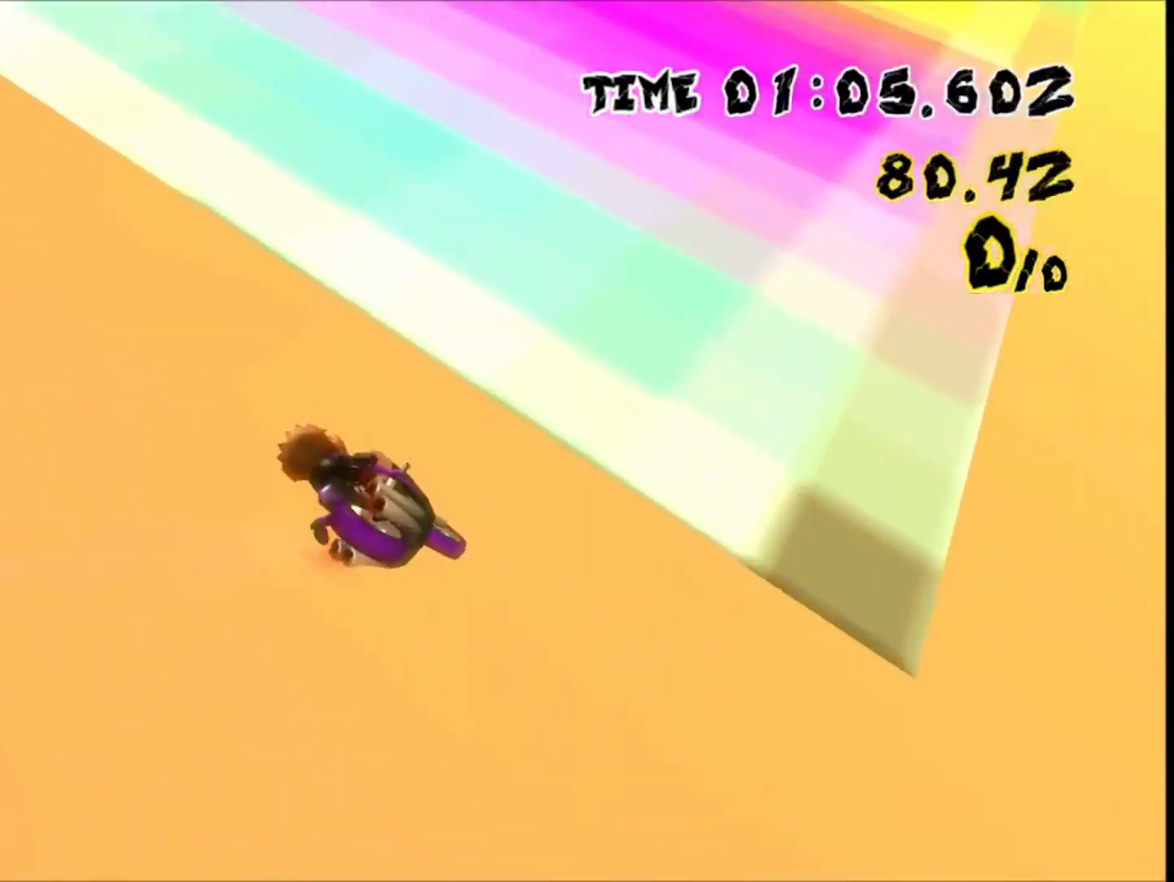
{"dt_ms": 500, "buttons": [], "left_stick": "right", "events": [[233, "left_stick", "right"]]}